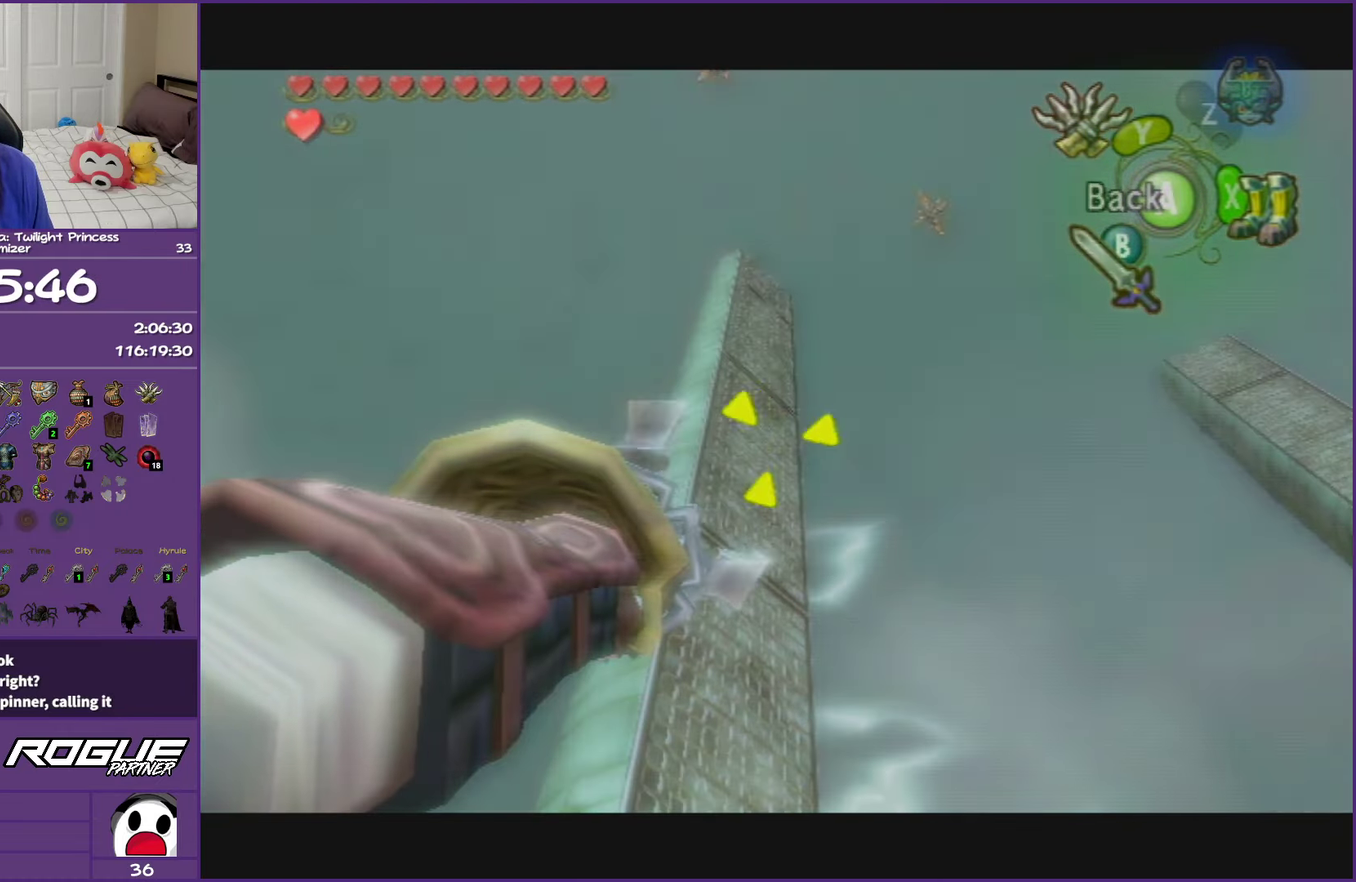
Gameplay with a controller (Nintendo layout); each line is a JSON object with the inputs held at the frame after it. "events" lists button and stick changes between this image and that frame as [ms after this image, input, new state], when the widget could be followed in between. This overlay highlights the sticks when they move; stick clicks (L3 R3) are not distinguishable. Not read: L3 R3.
{"buttons": [], "left_stick": "center", "right_stick": "center", "events": []}
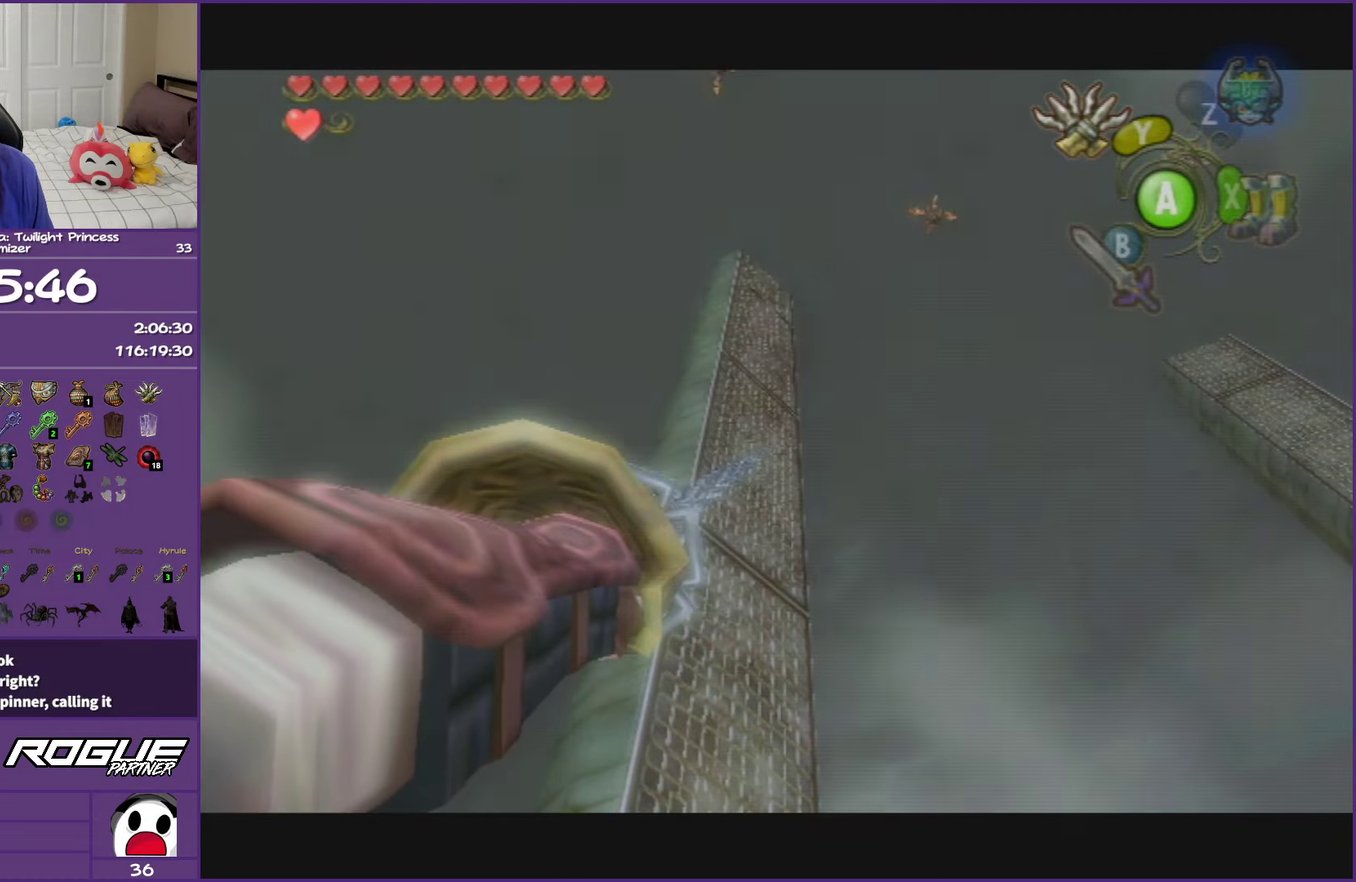
{"buttons": [], "left_stick": "center", "right_stick": "center", "events": []}
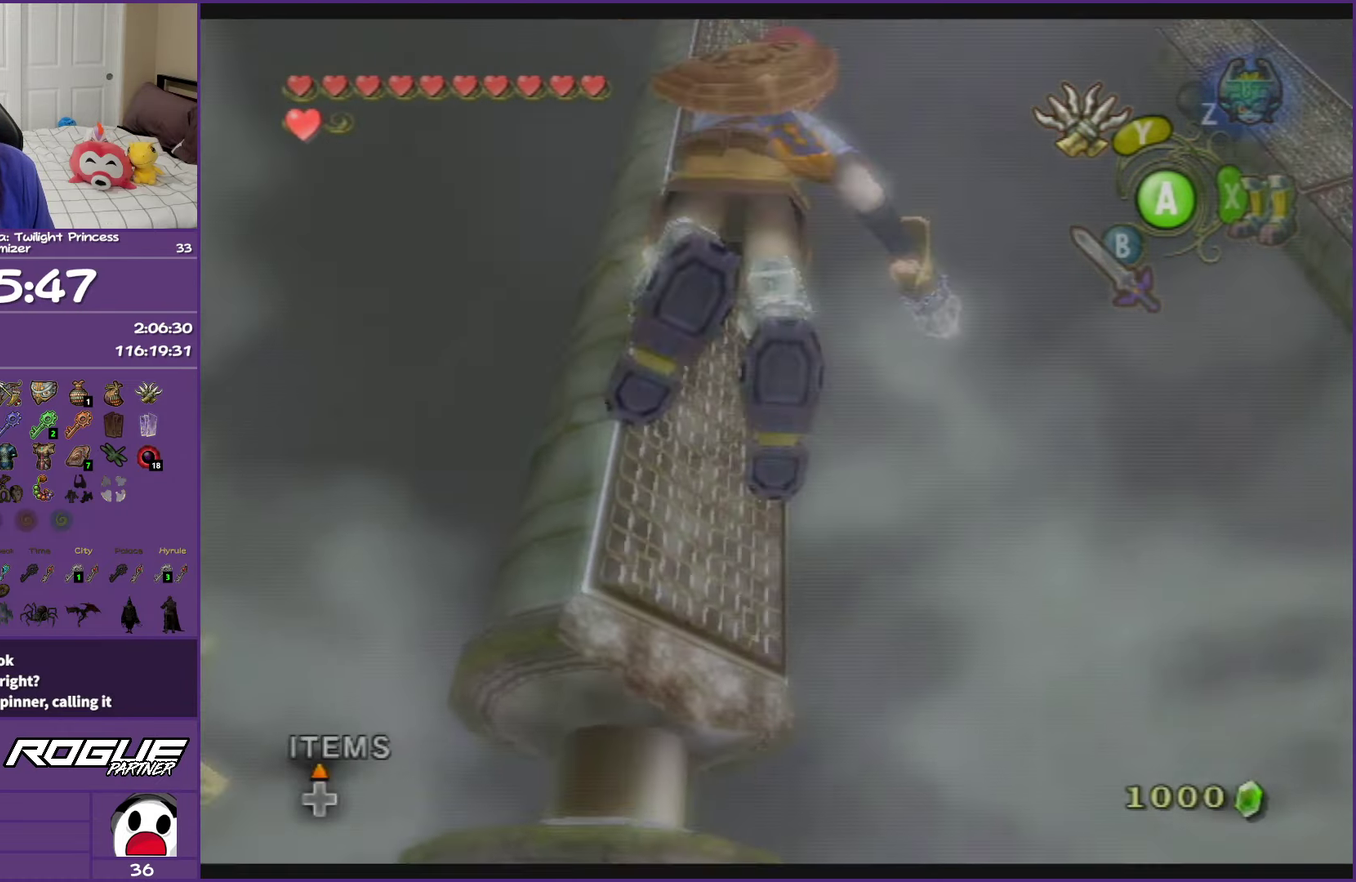
{"buttons": [], "left_stick": "center", "right_stick": "center", "events": []}
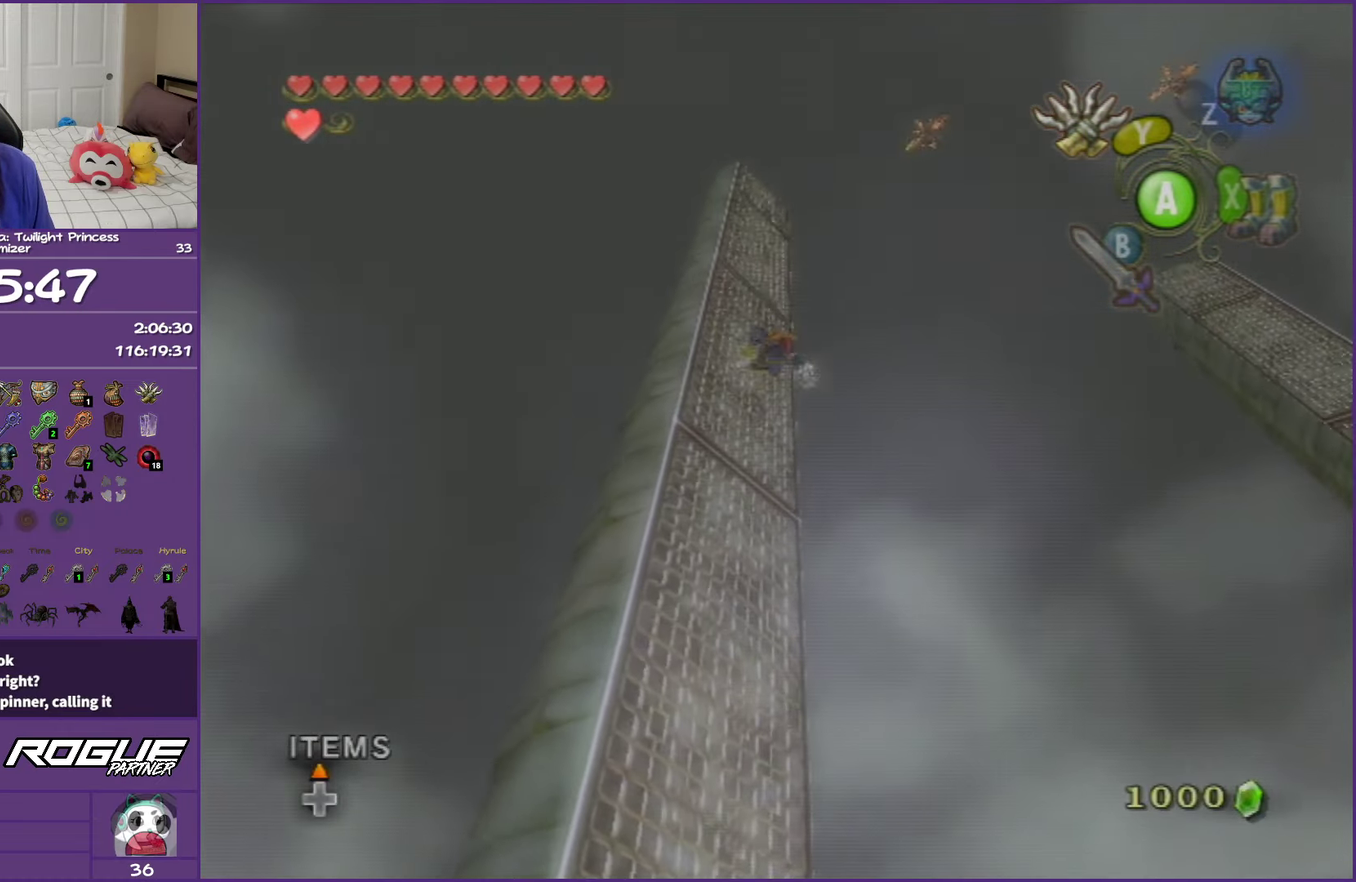
{"buttons": [], "left_stick": "center", "right_stick": "center", "events": []}
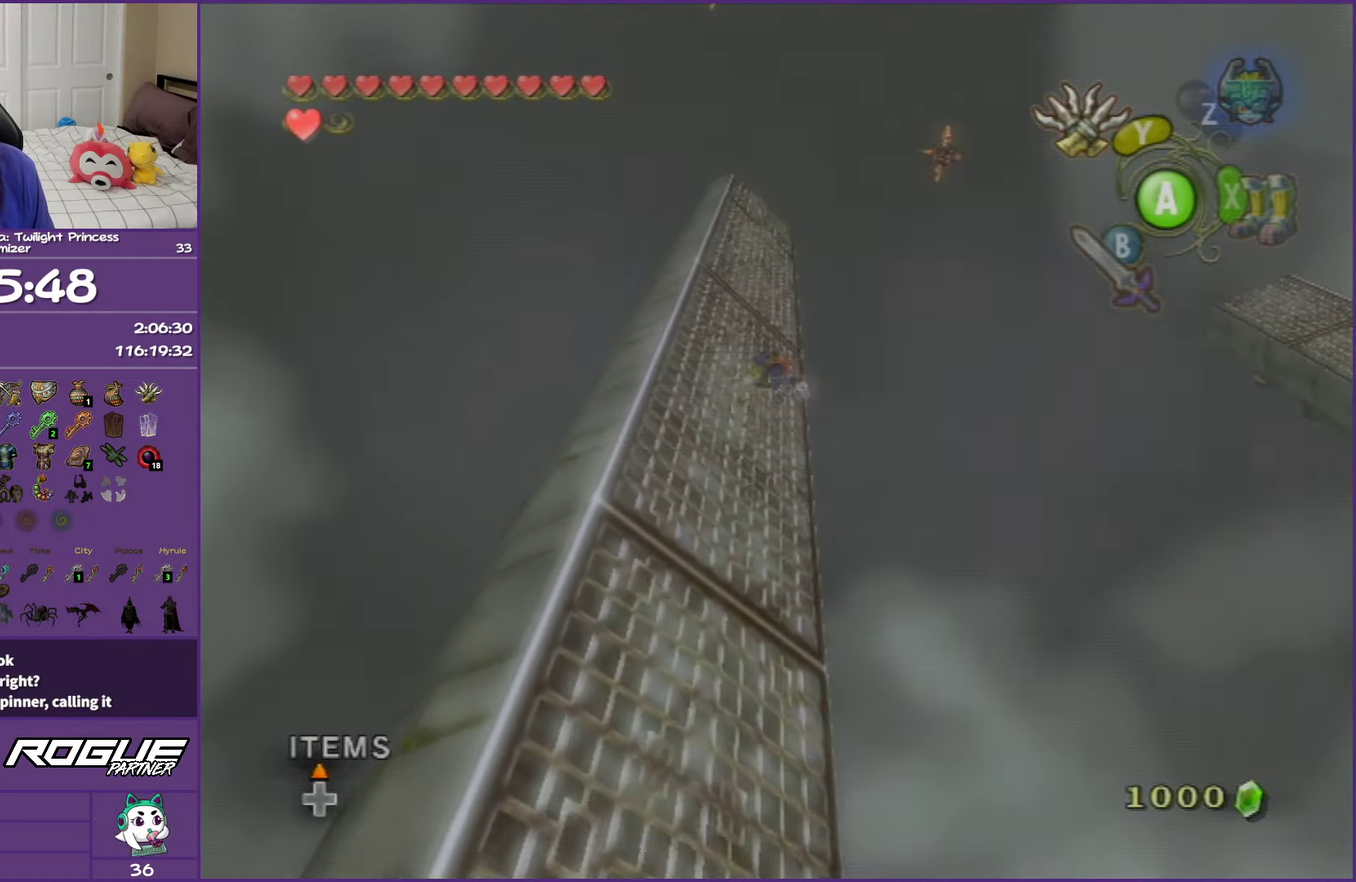
{"buttons": [], "left_stick": "center", "right_stick": "center", "events": []}
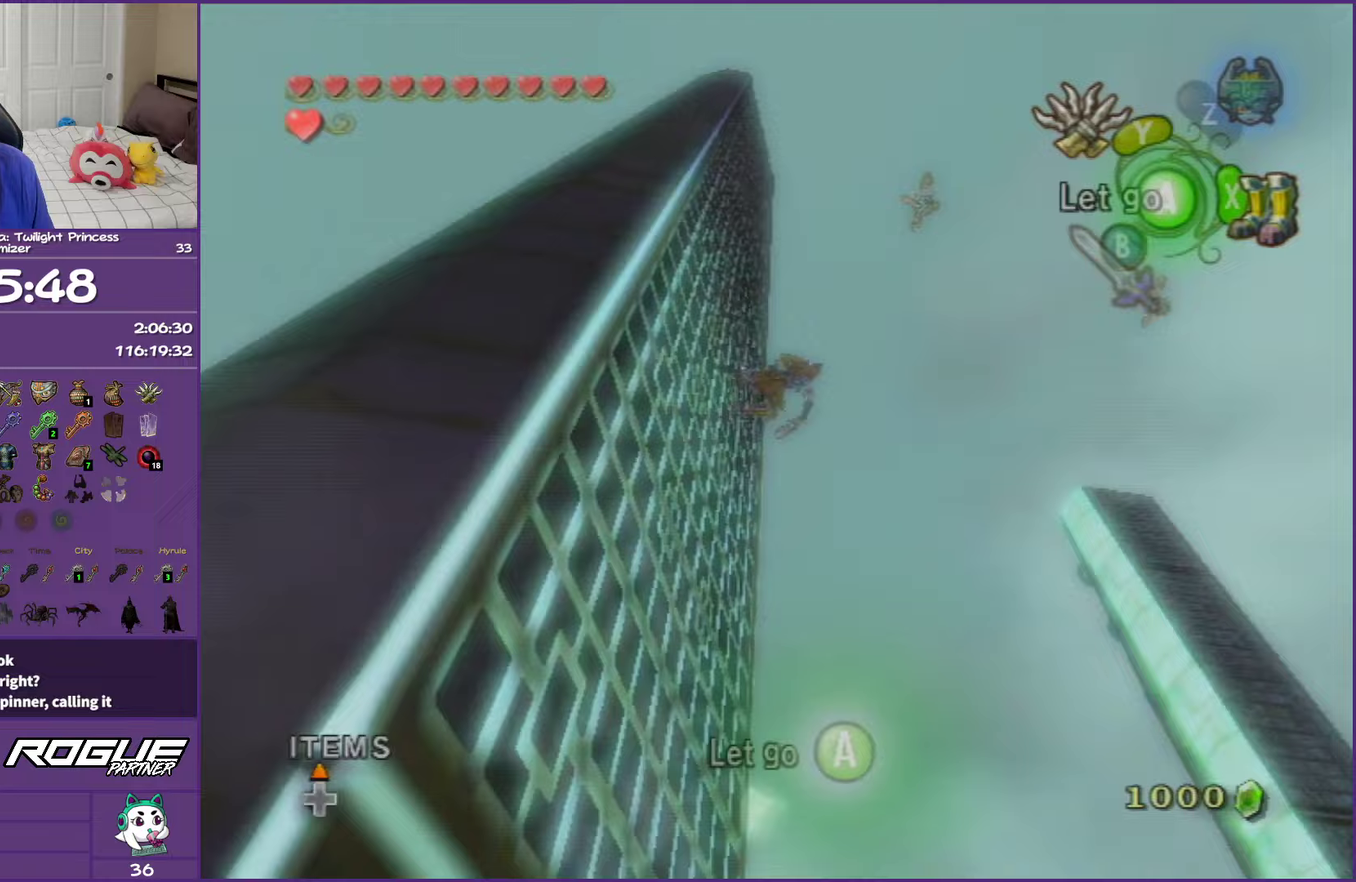
{"buttons": ["Y"], "left_stick": "center", "right_stick": "center", "events": [[100, "Y", "down"]]}
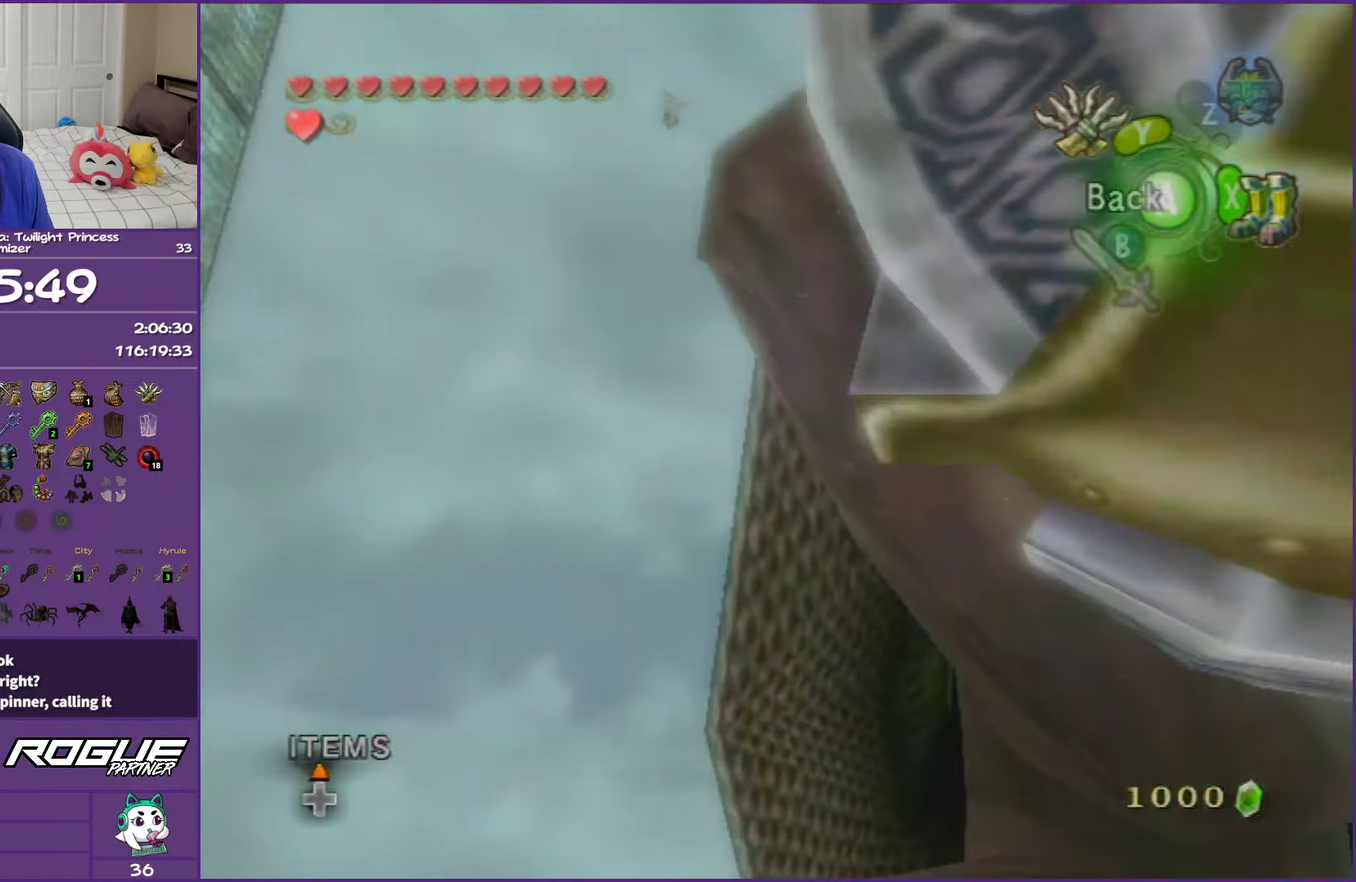
{"buttons": ["Y"], "left_stick": "down-left", "right_stick": "center", "events": [[83, "left_stick", "down-left"]]}
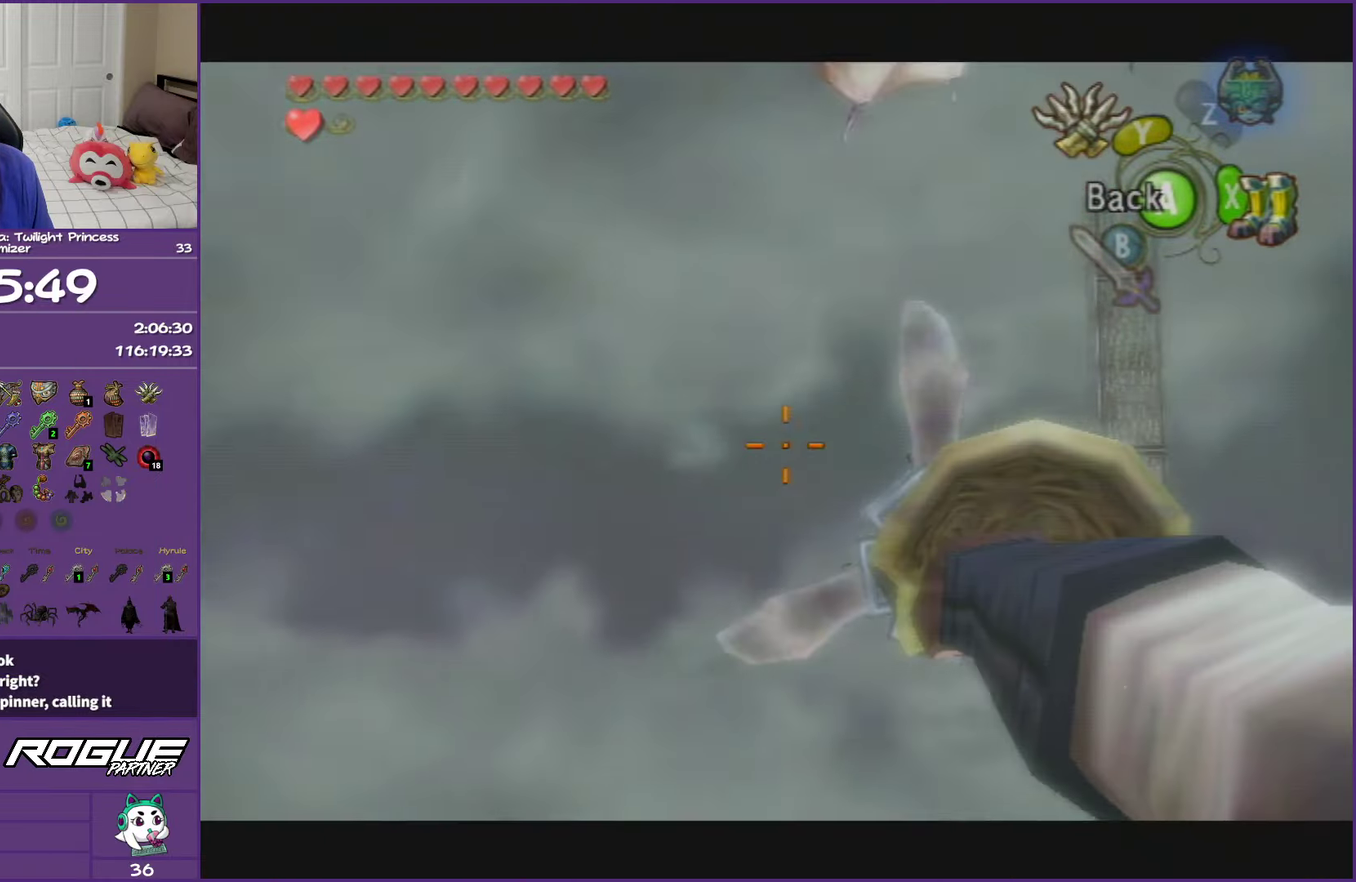
{"buttons": ["Y"], "left_stick": "down-left", "right_stick": "center", "events": []}
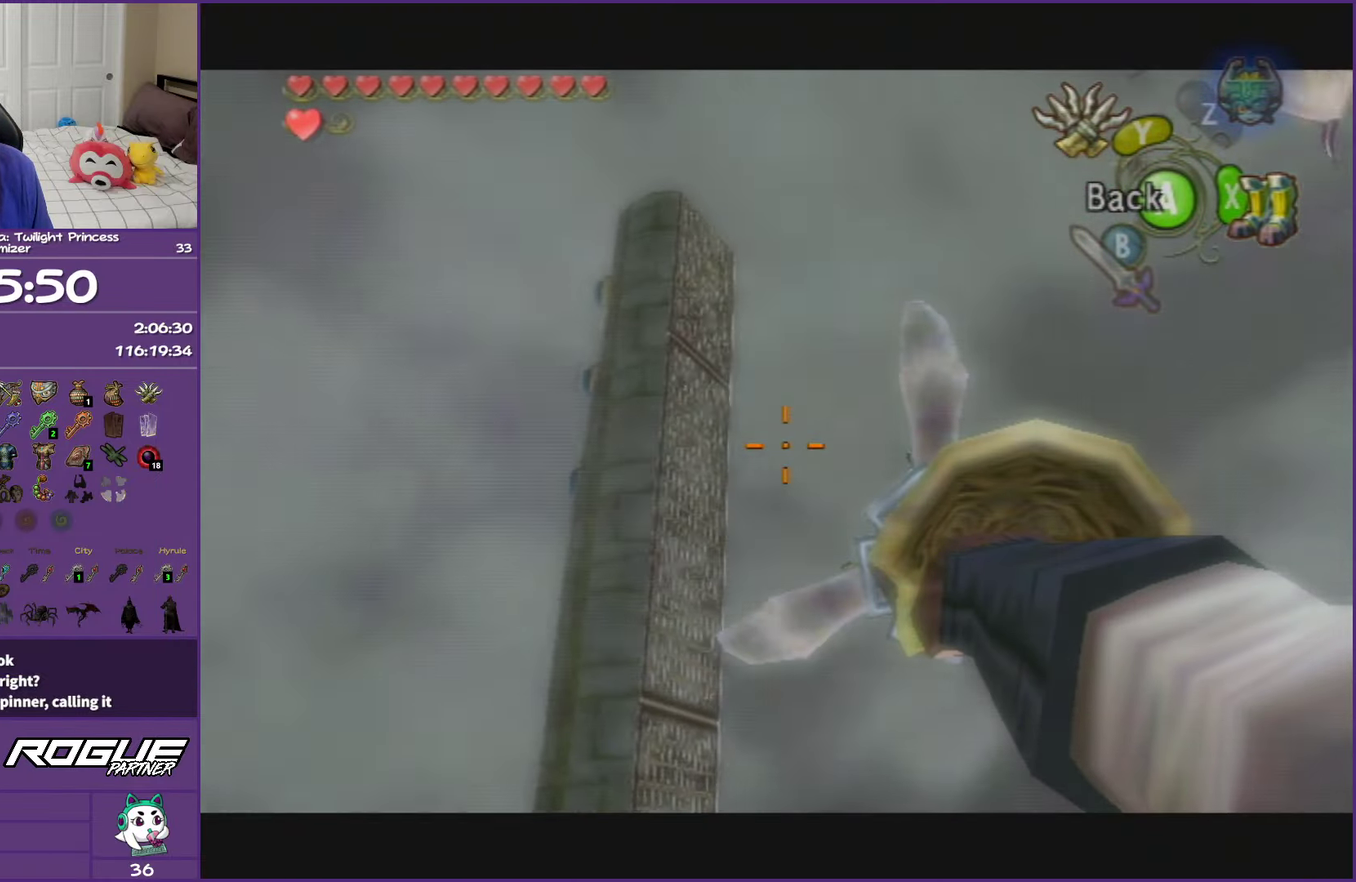
{"buttons": ["Y"], "left_stick": "center", "right_stick": "center", "events": [[33, "left_stick", "center"], [183, "left_stick", "right"], [250, "left_stick", "down-left"], [383, "left_stick", "center"]]}
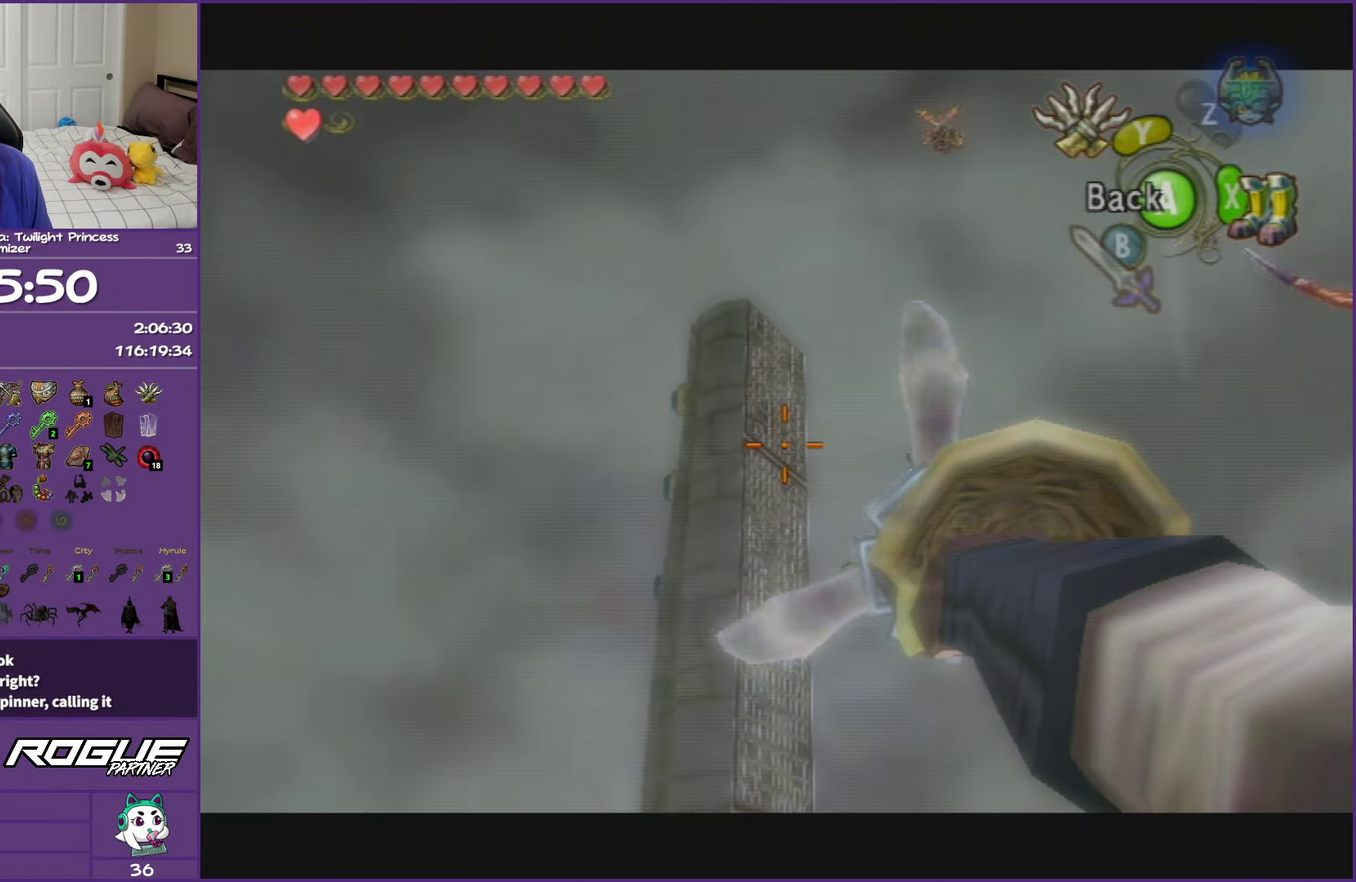
{"buttons": ["Y"], "left_stick": "center", "right_stick": "center", "events": [[183, "left_stick", "up-left"], [300, "left_stick", "center"]]}
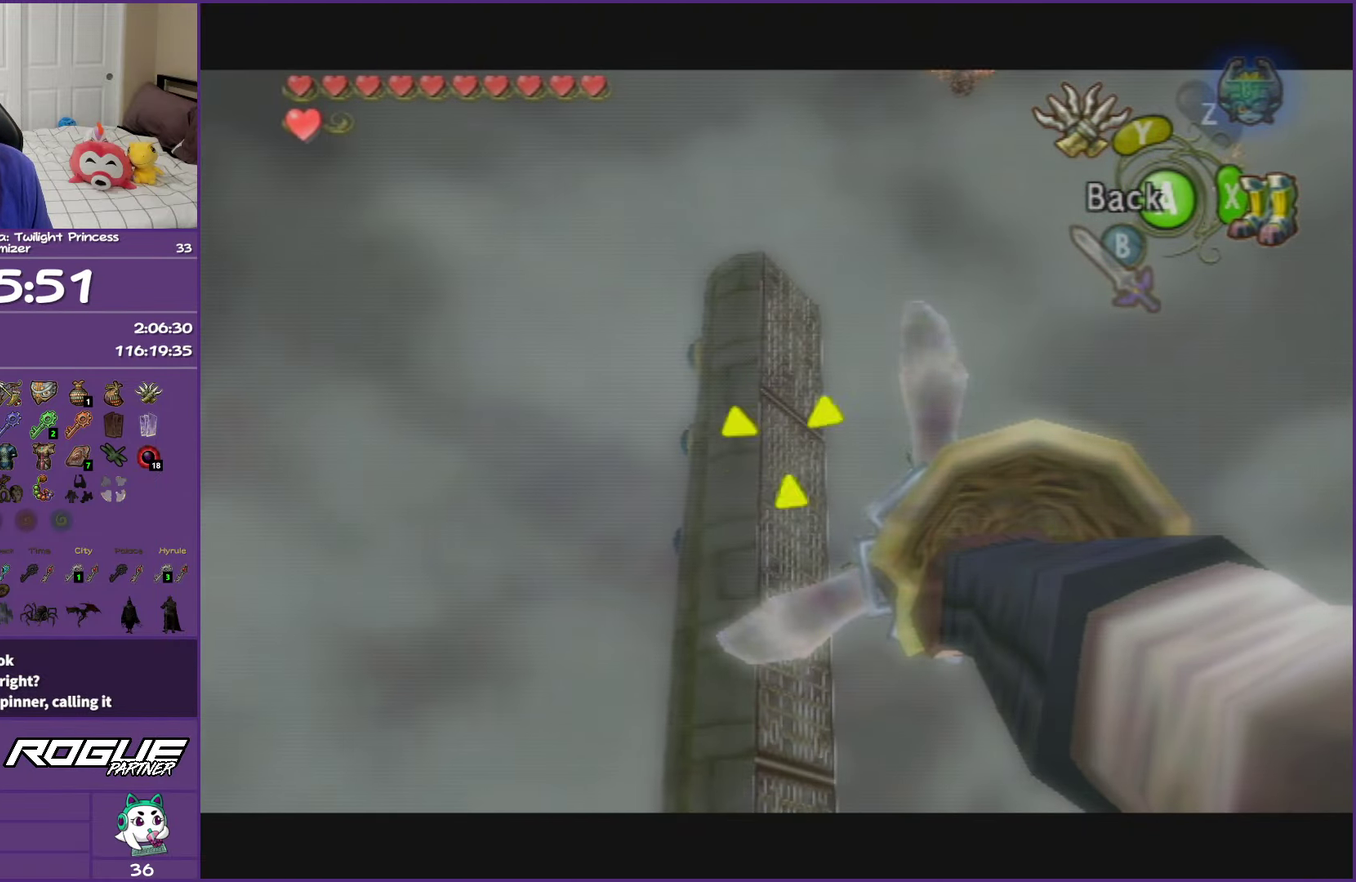
{"buttons": [], "left_stick": "center", "right_stick": "center", "events": [[150, "Y", "up"]]}
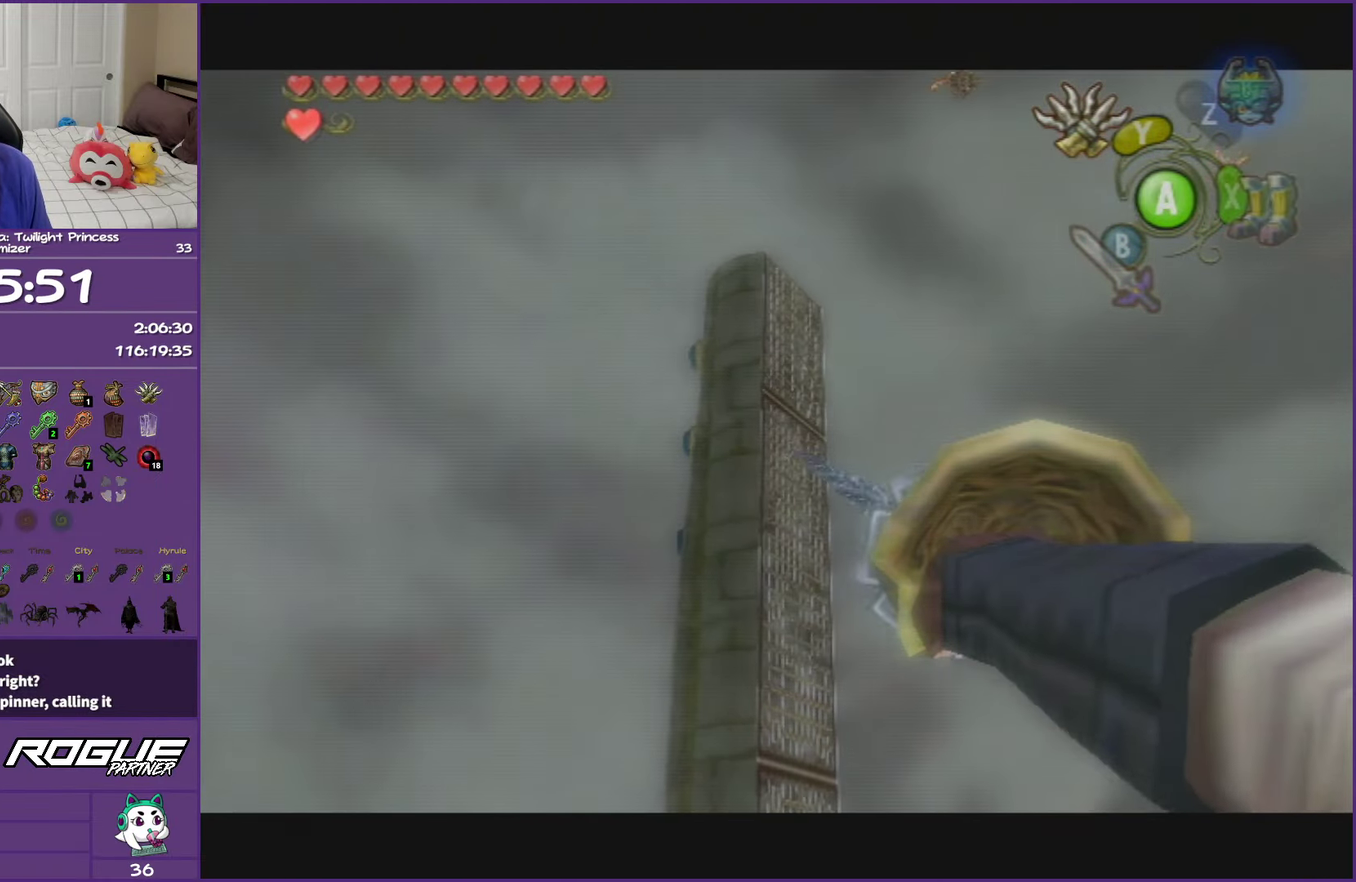
{"buttons": [], "left_stick": "center", "right_stick": "center", "events": []}
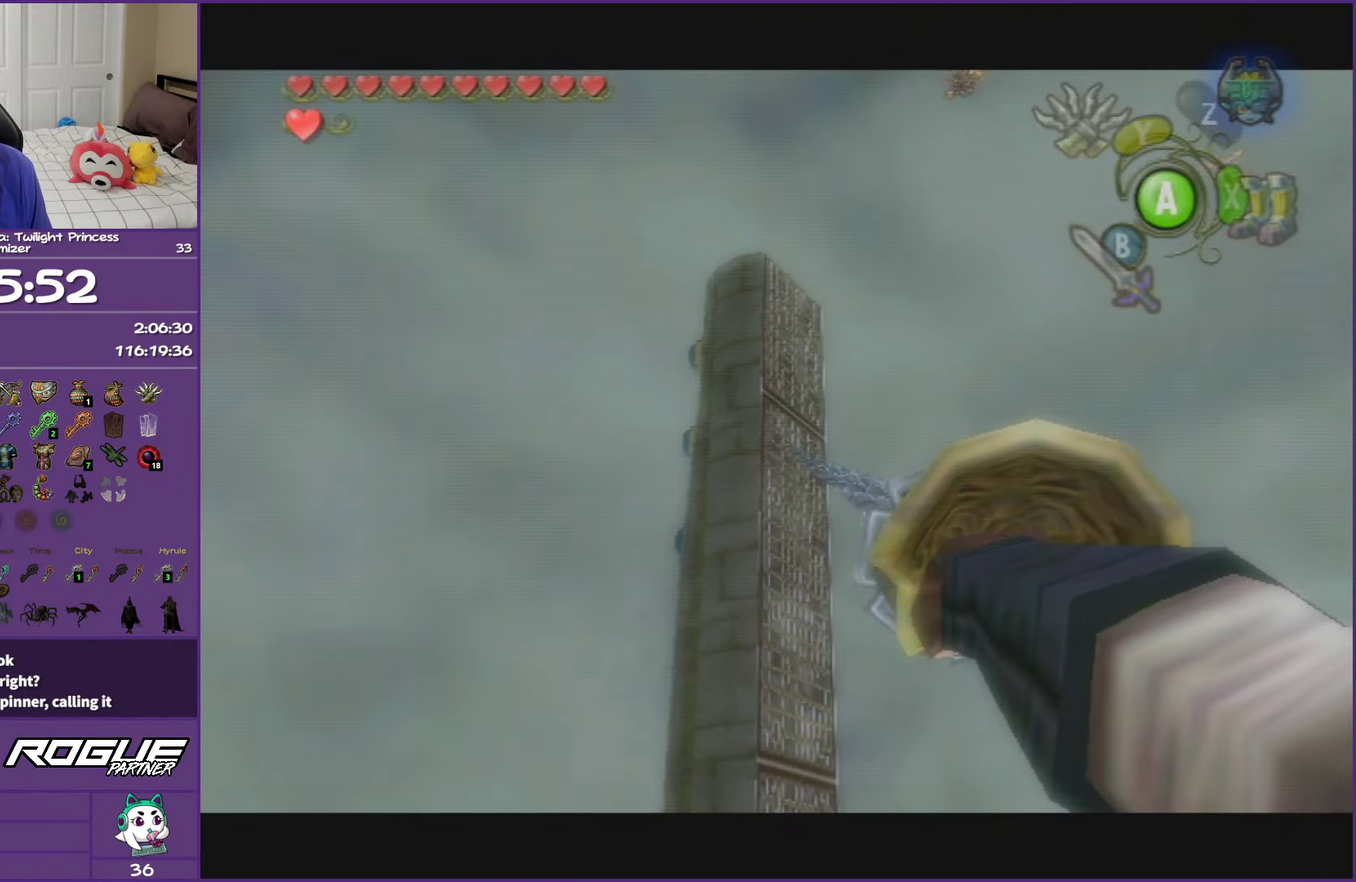
{"buttons": [], "left_stick": "center", "right_stick": "center", "events": []}
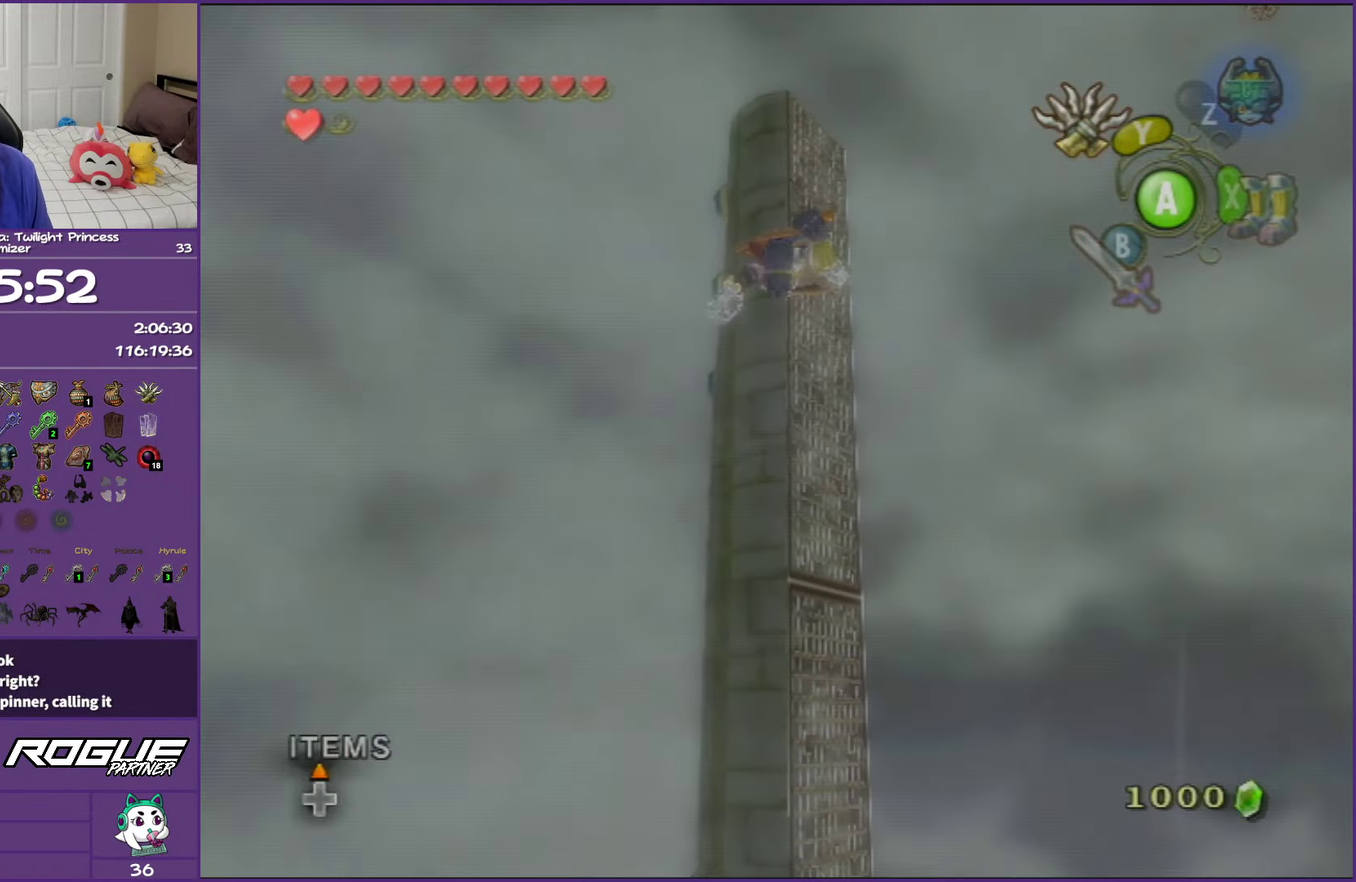
{"buttons": [], "left_stick": "center", "right_stick": "center", "events": []}
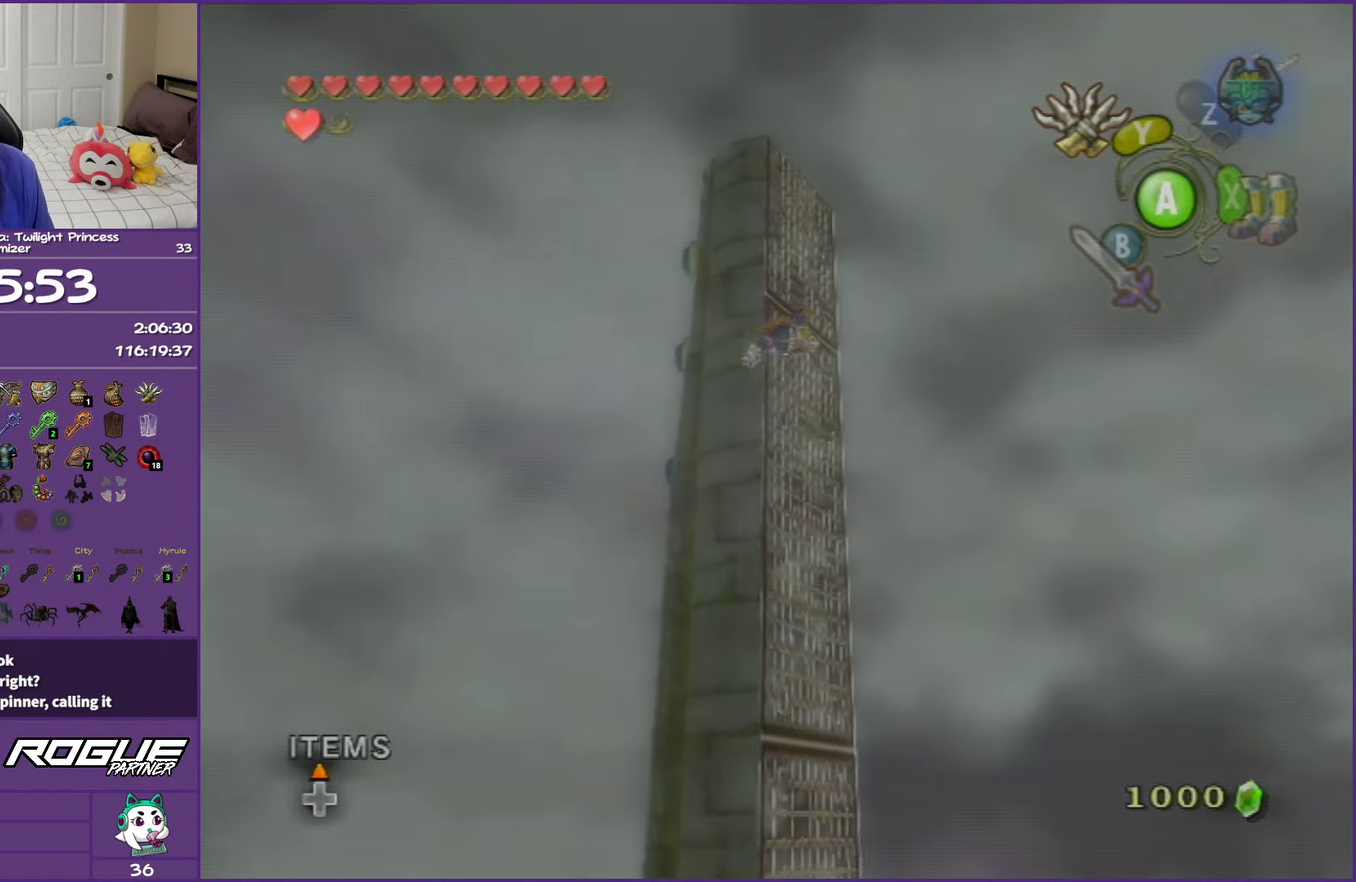
{"buttons": [], "left_stick": "center", "right_stick": "center", "events": []}
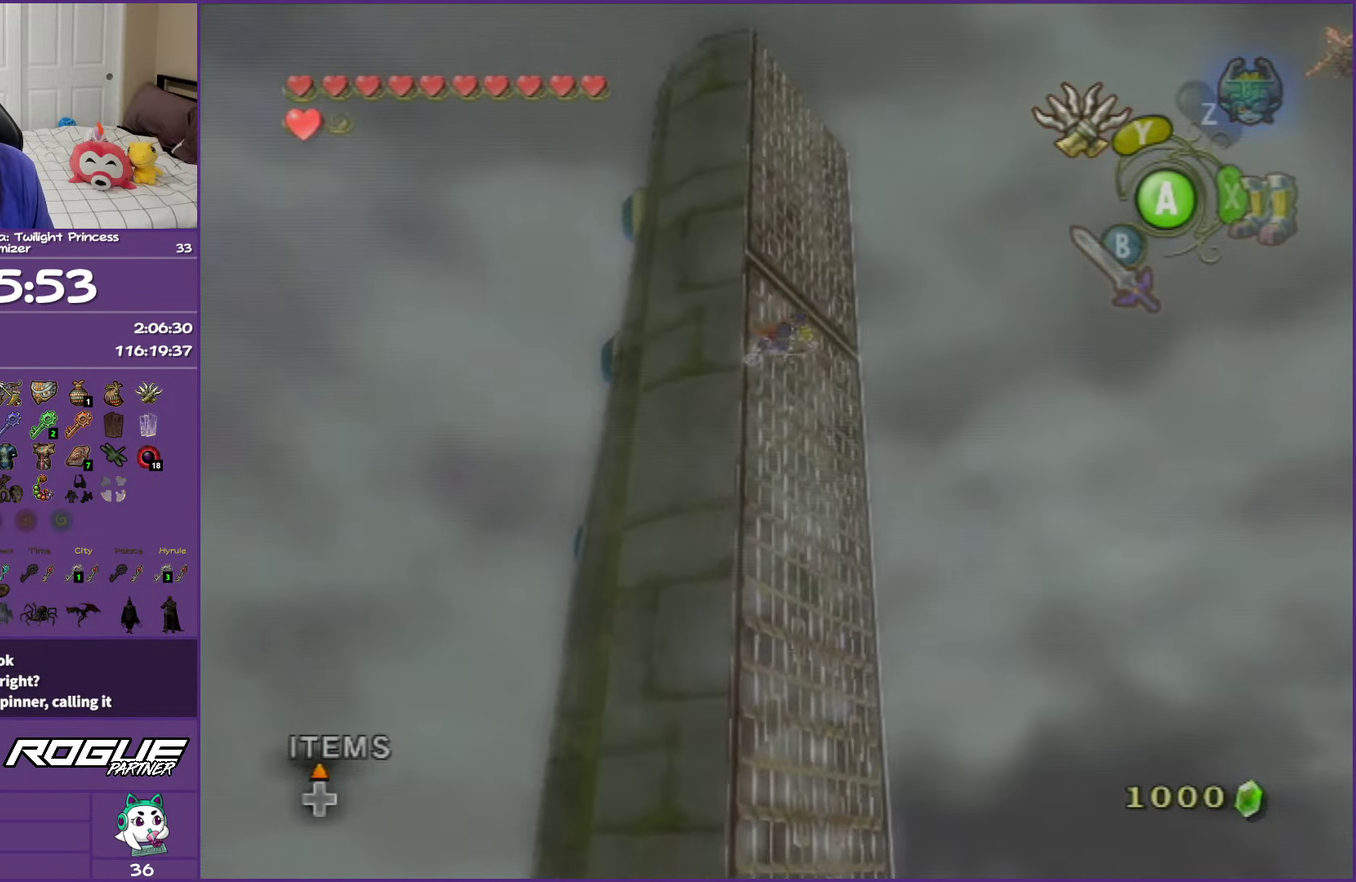
{"buttons": ["L1"], "left_stick": "center", "right_stick": "center", "events": [[450, "L1", "down"]]}
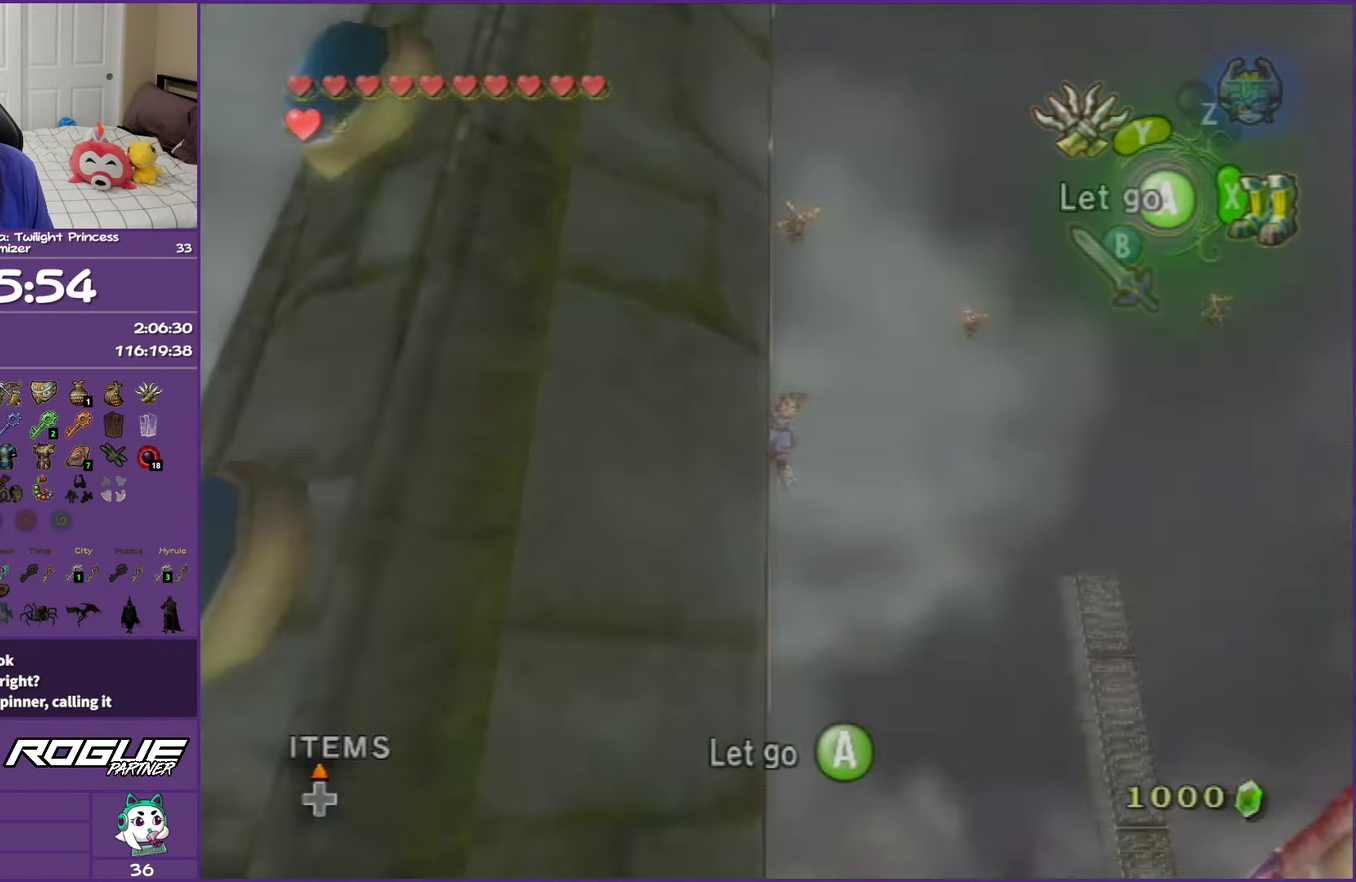
{"buttons": ["Y"], "left_stick": "center", "right_stick": "center", "events": [[383, "L1", "up"], [383, "Y", "down"]]}
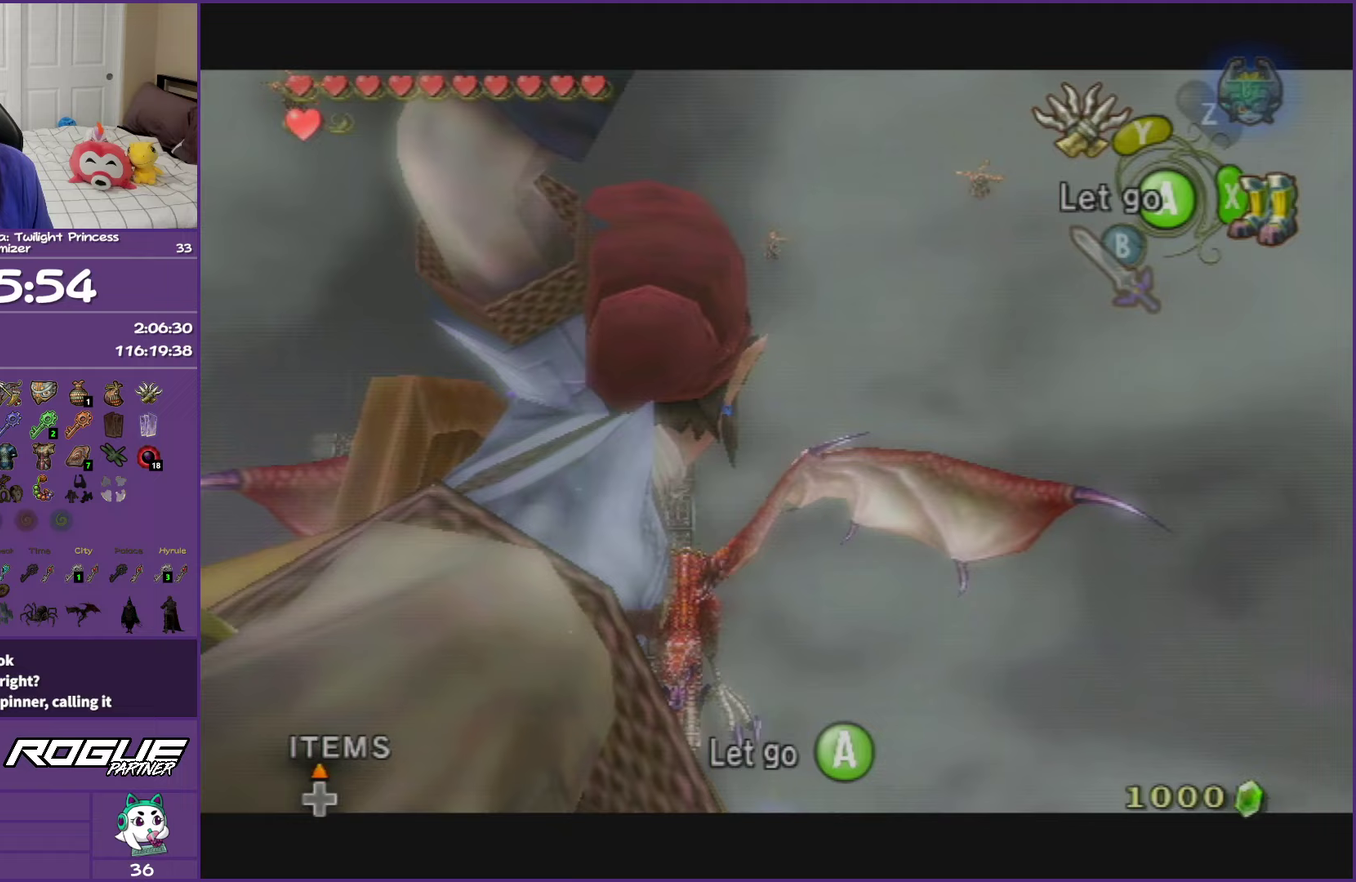
{"buttons": ["Y"], "left_stick": "center", "right_stick": "center", "events": []}
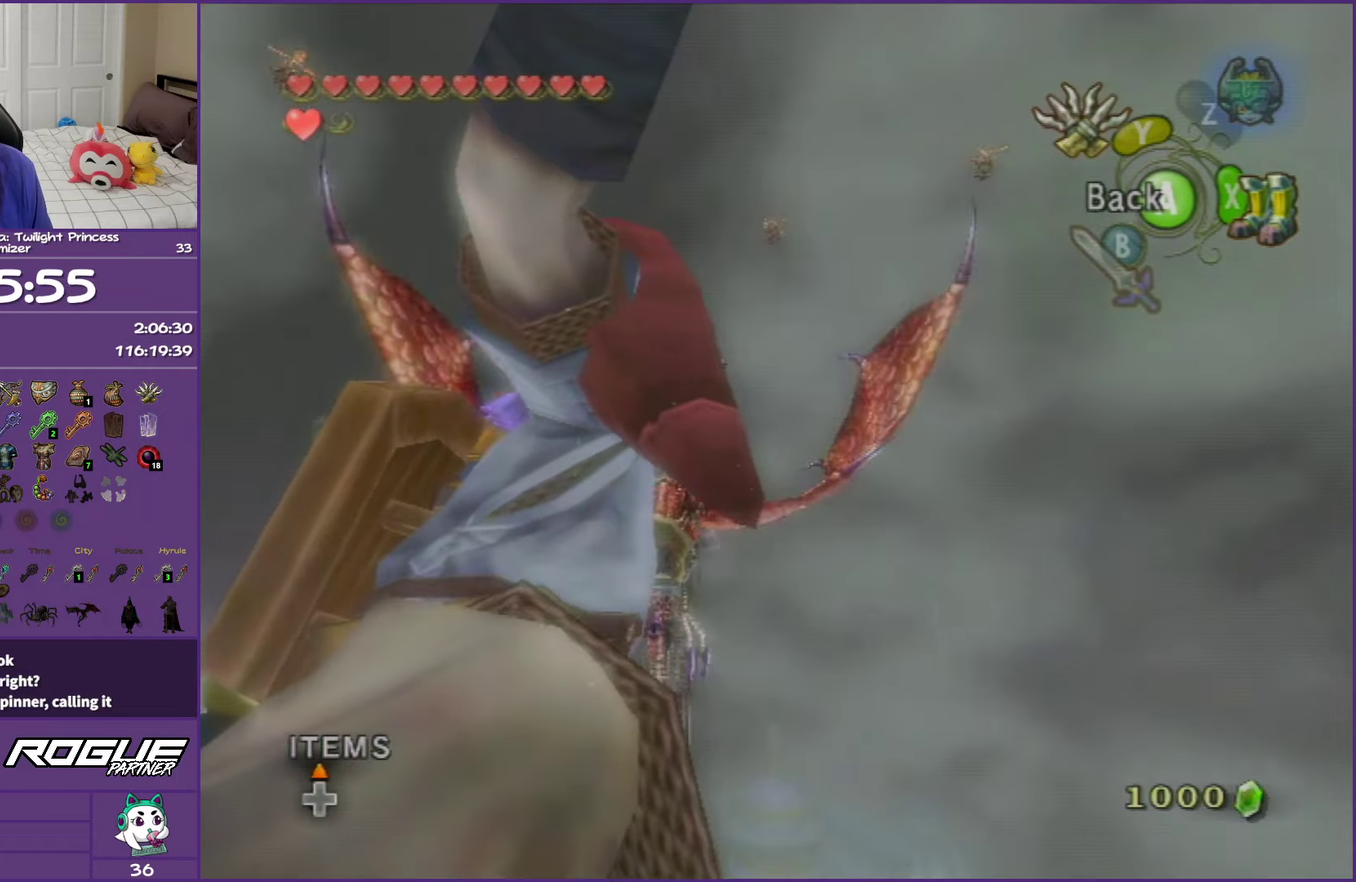
{"buttons": ["Y"], "left_stick": "down-right", "right_stick": "center", "events": [[117, "left_stick", "down-right"]]}
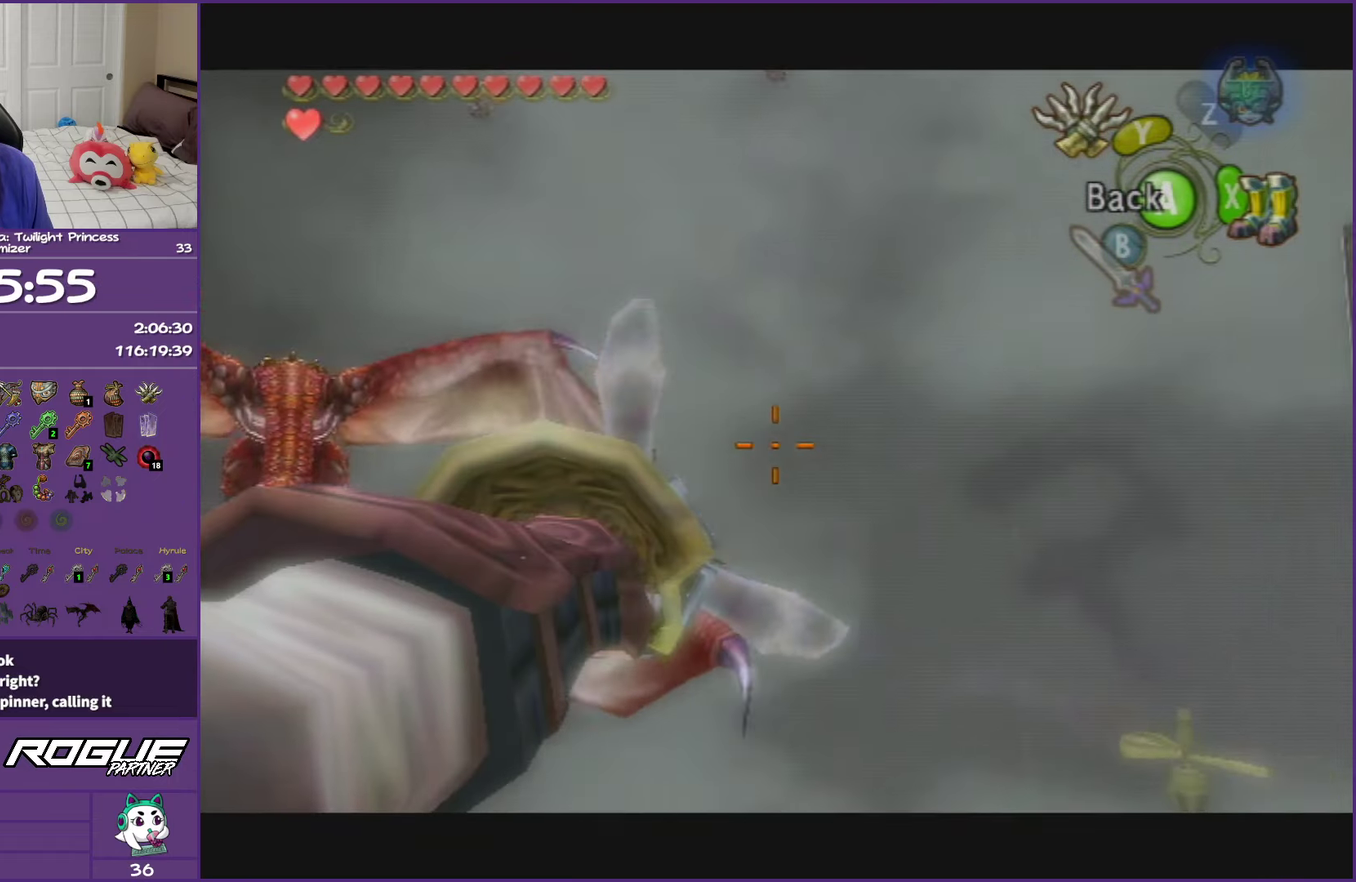
{"buttons": ["Y"], "left_stick": "center", "right_stick": "center", "events": [[250, "left_stick", "right"], [400, "left_stick", "up-right"], [483, "left_stick", "center"]]}
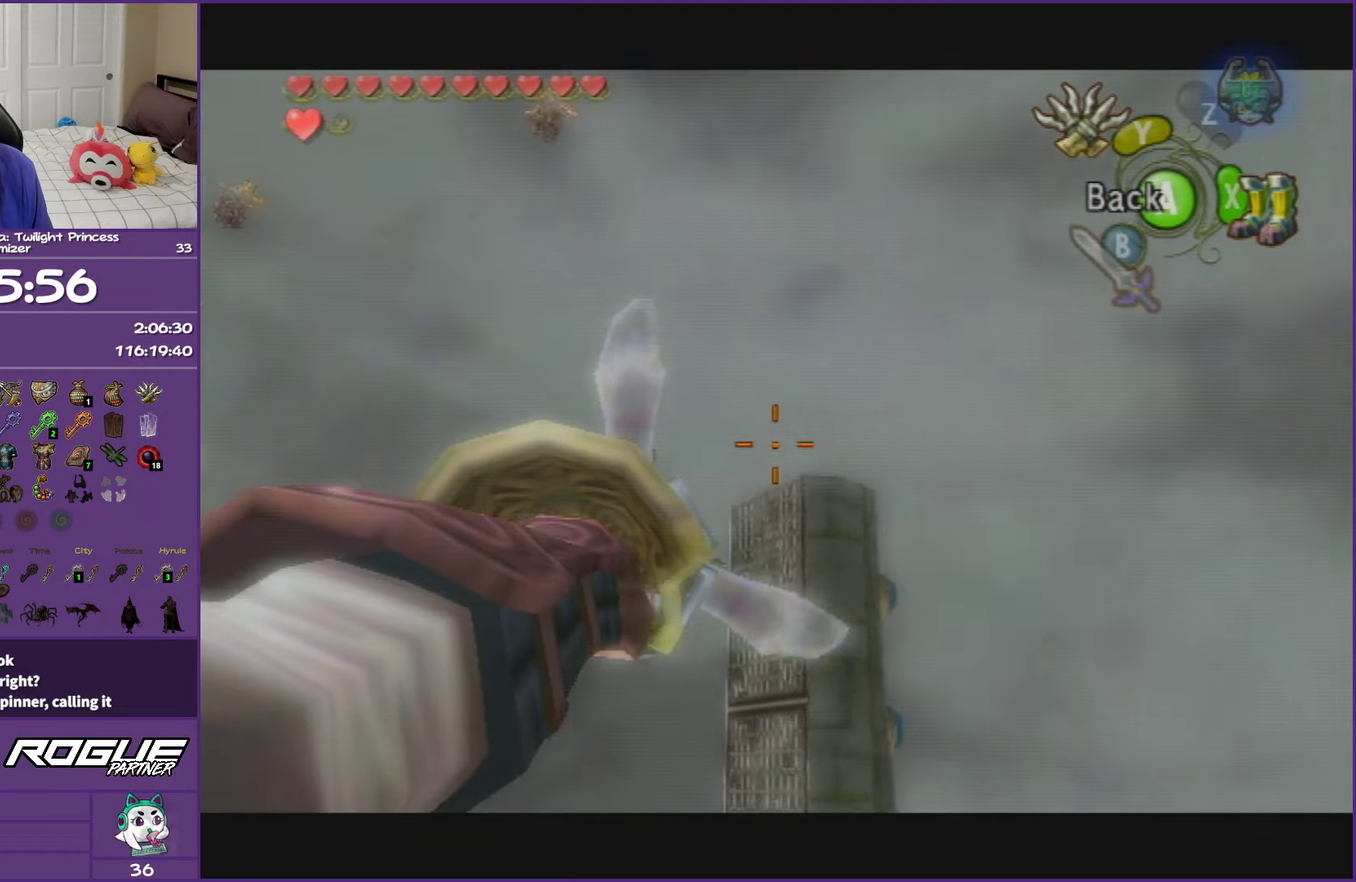
{"buttons": ["Y"], "left_stick": "center", "right_stick": "center", "events": [[33, "left_stick", "right"], [133, "left_stick", "center"], [183, "left_stick", "up-left"], [283, "left_stick", "center"]]}
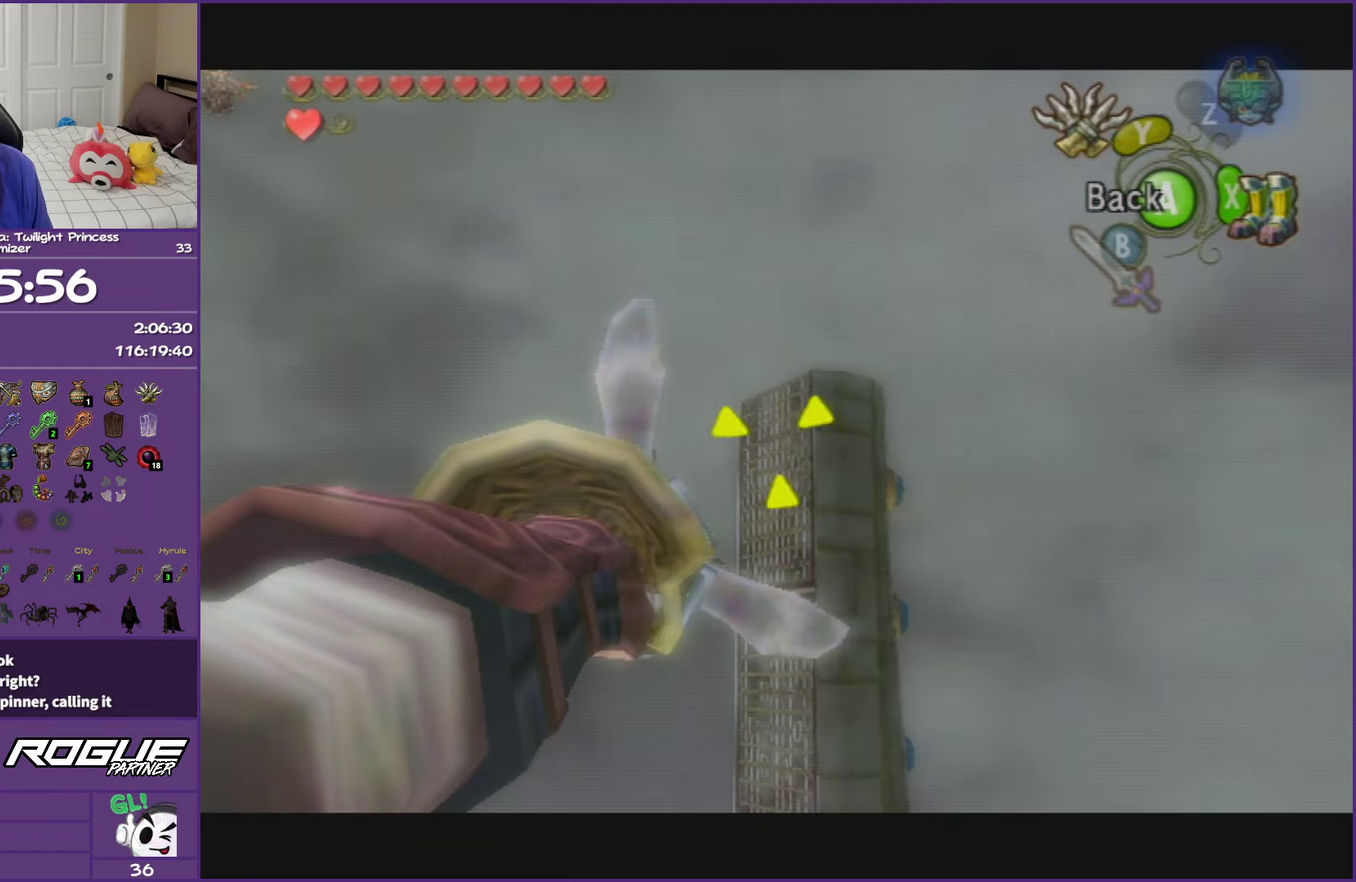
{"buttons": [], "left_stick": "center", "right_stick": "center", "events": [[167, "Y", "up"]]}
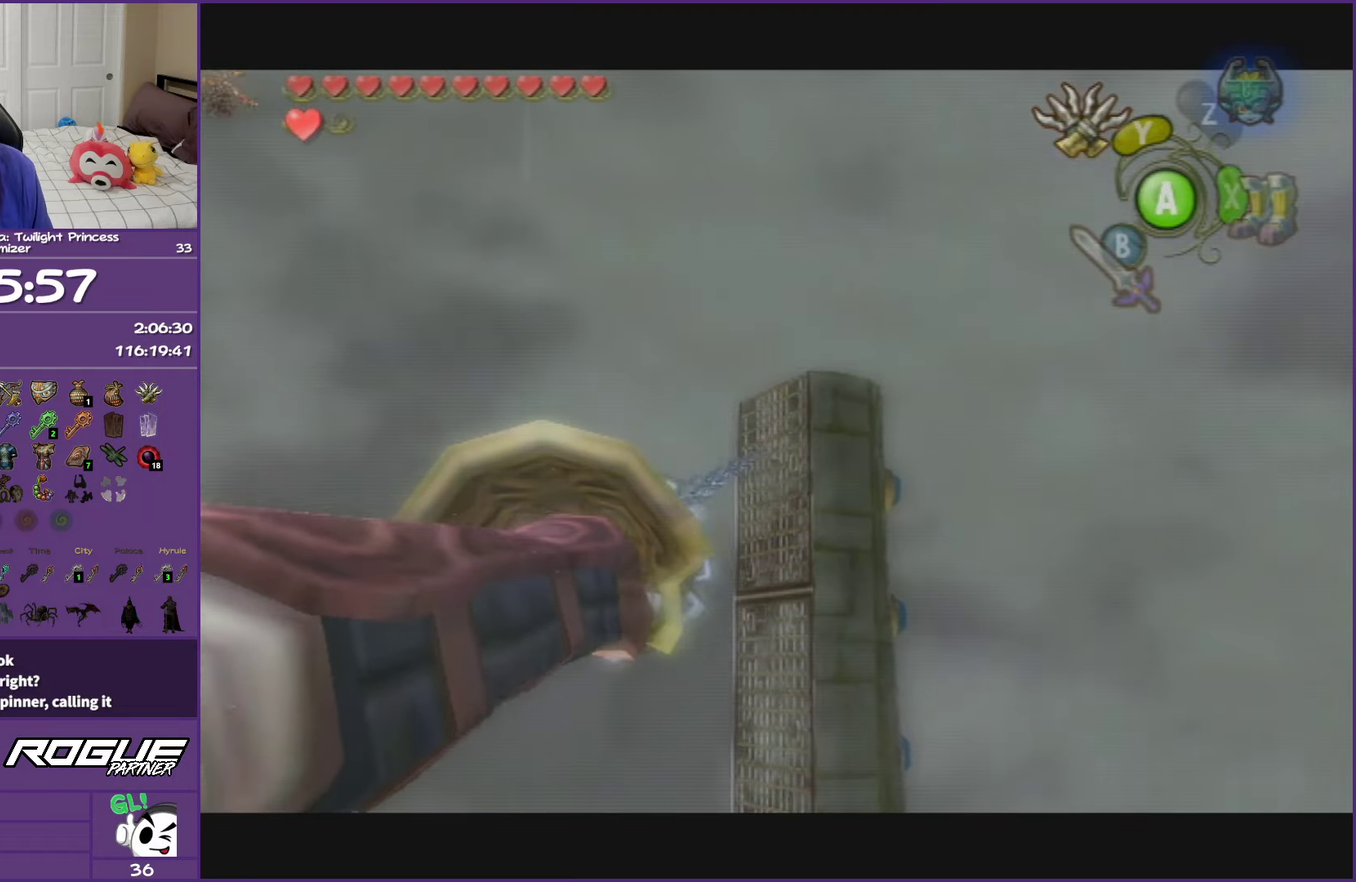
{"buttons": [], "left_stick": "center", "right_stick": "center", "events": []}
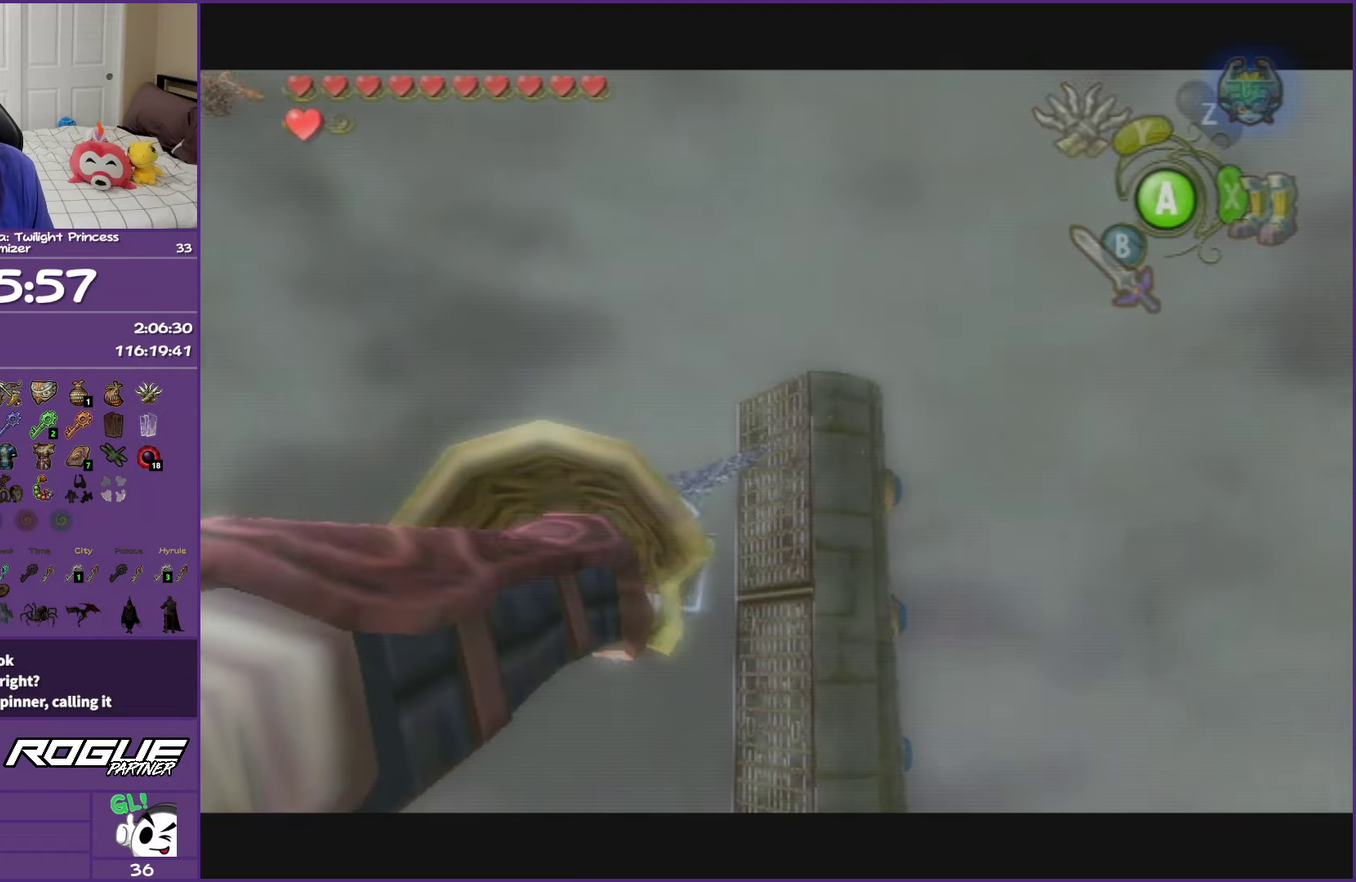
{"buttons": [], "left_stick": "center", "right_stick": "center", "events": []}
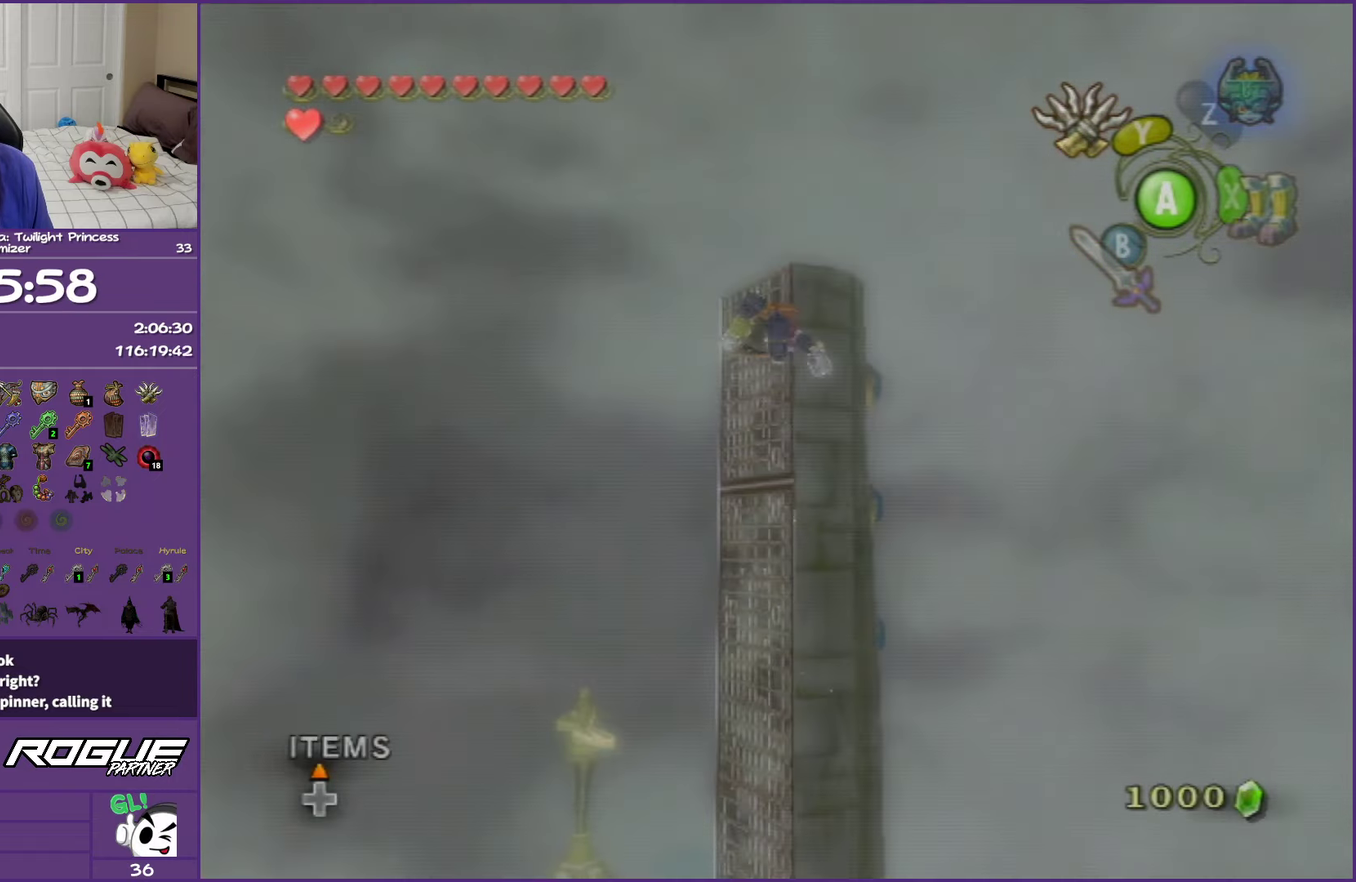
{"buttons": [], "left_stick": "center", "right_stick": "center", "events": []}
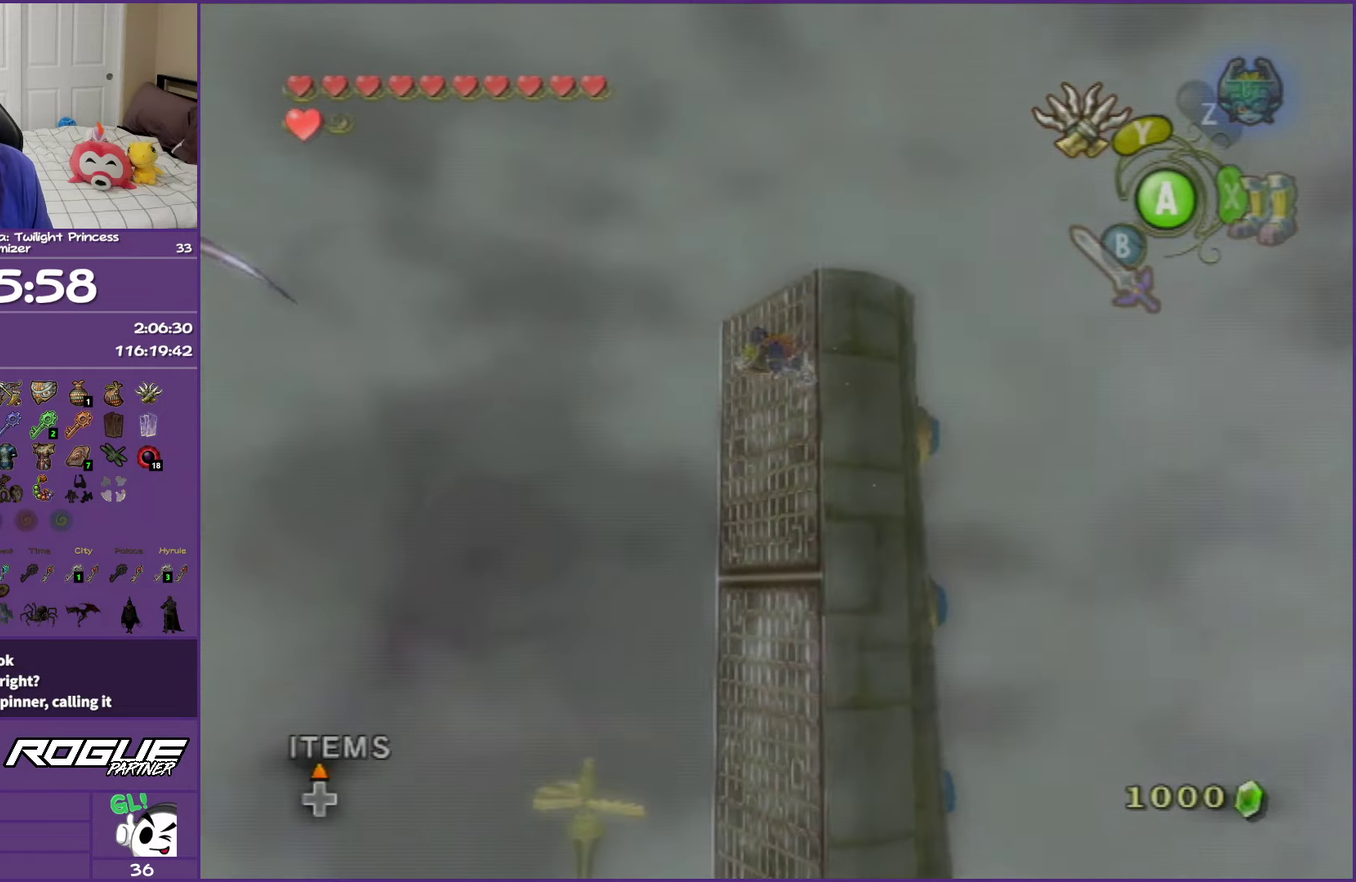
{"buttons": ["L1"], "left_stick": "center", "right_stick": "center", "events": [[333, "L1", "down"]]}
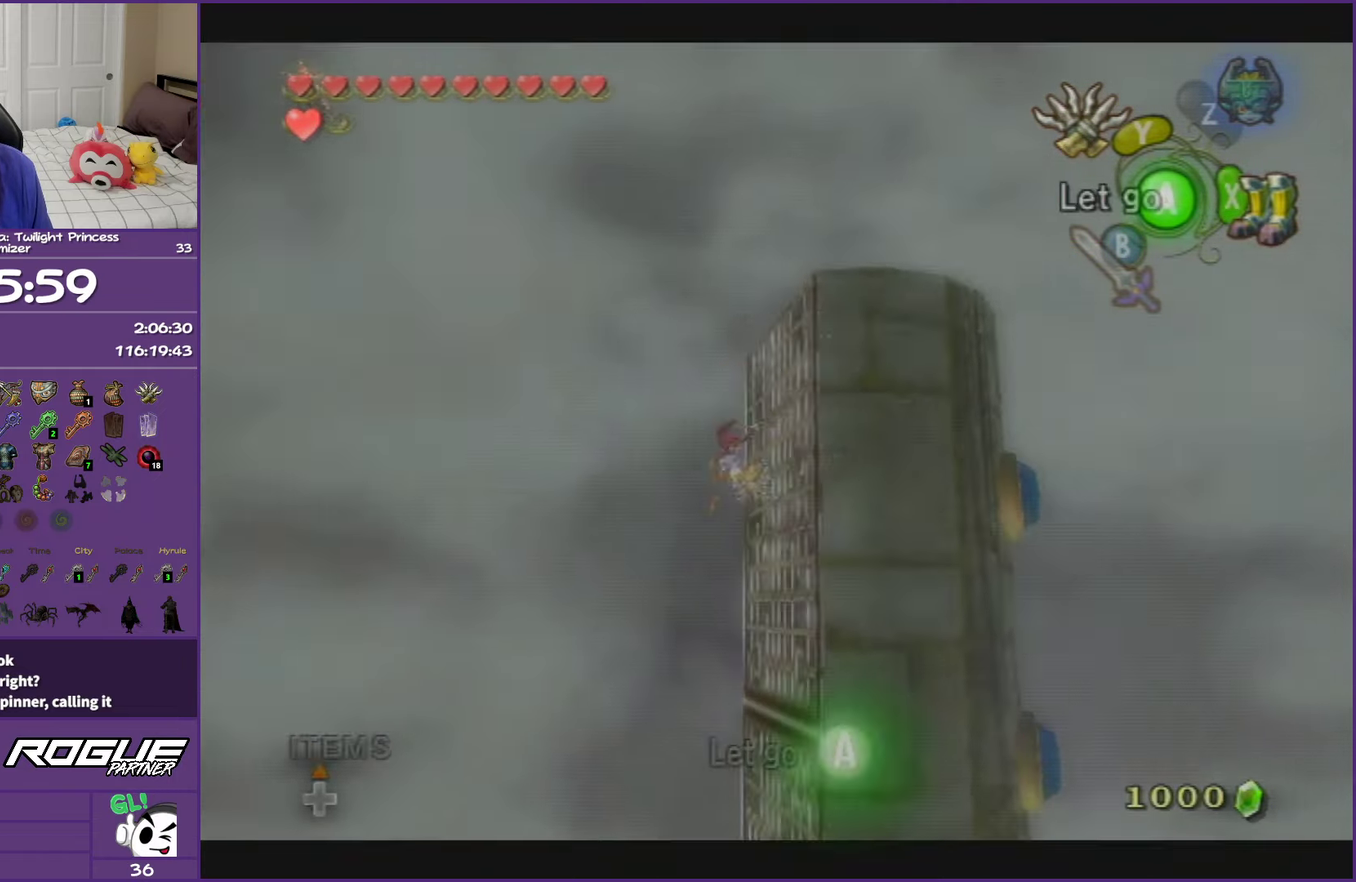
{"buttons": ["Y", "L1"], "left_stick": "center", "right_stick": "center", "events": [[183, "Y", "down"]]}
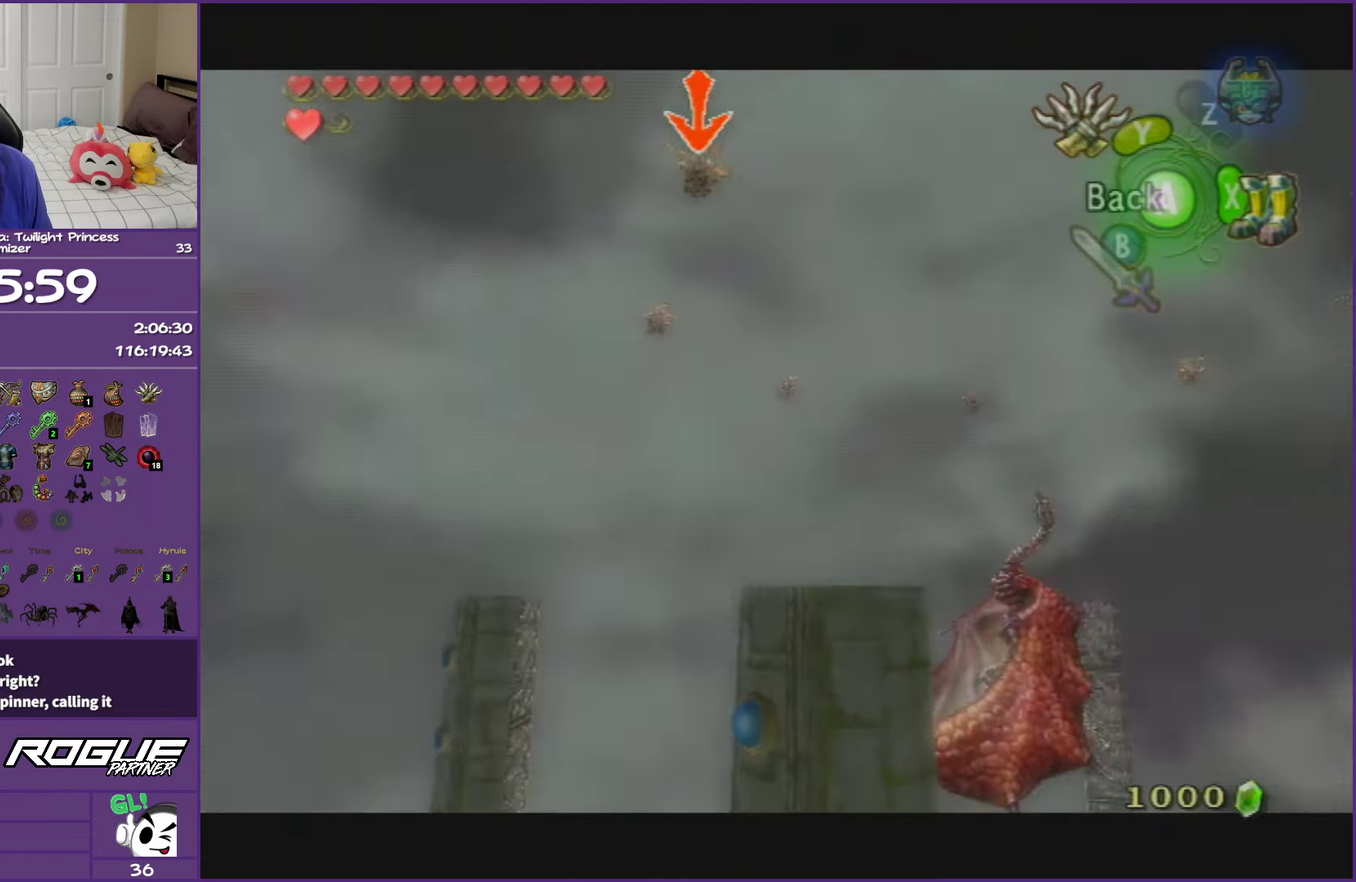
{"buttons": ["L1"], "left_stick": "center", "right_stick": "center", "events": [[17, "Y", "up"]]}